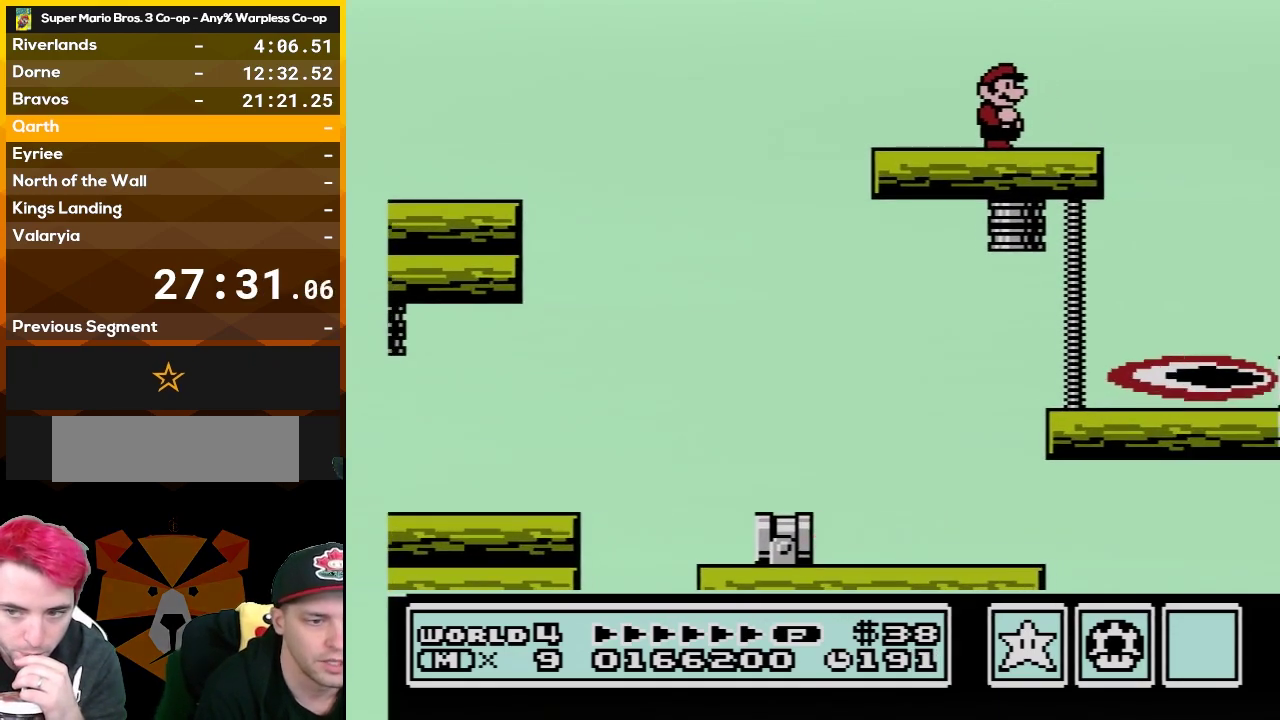
Gameplay with a controller (Nintendo layout); each line is a JSON object with the inputs held at the frame after it. "events" lists button and stick changes between this image and that frame as [ms after this image, input, new state], when the widget could be followed in between. Not read: L3 R3.
{"buttons": ["A", "B"], "events": [[333, "A", "down"]]}
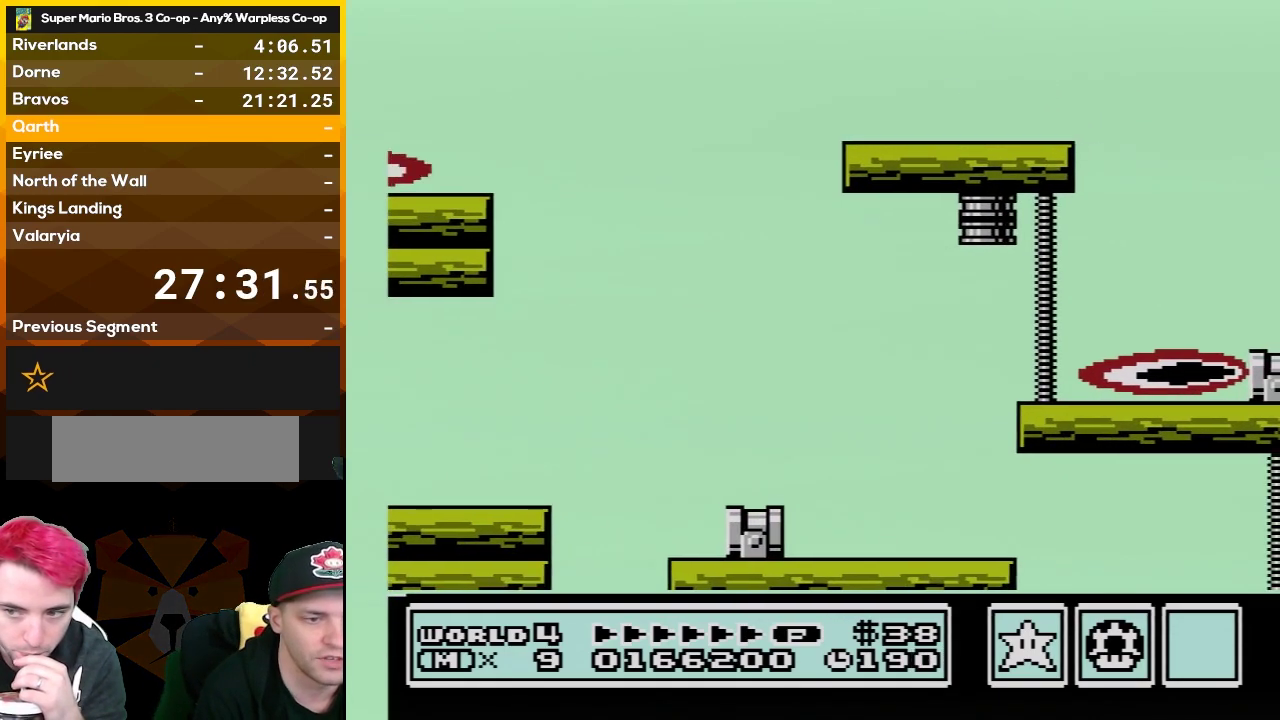
{"buttons": ["B"], "events": [[17, "A", "up"]]}
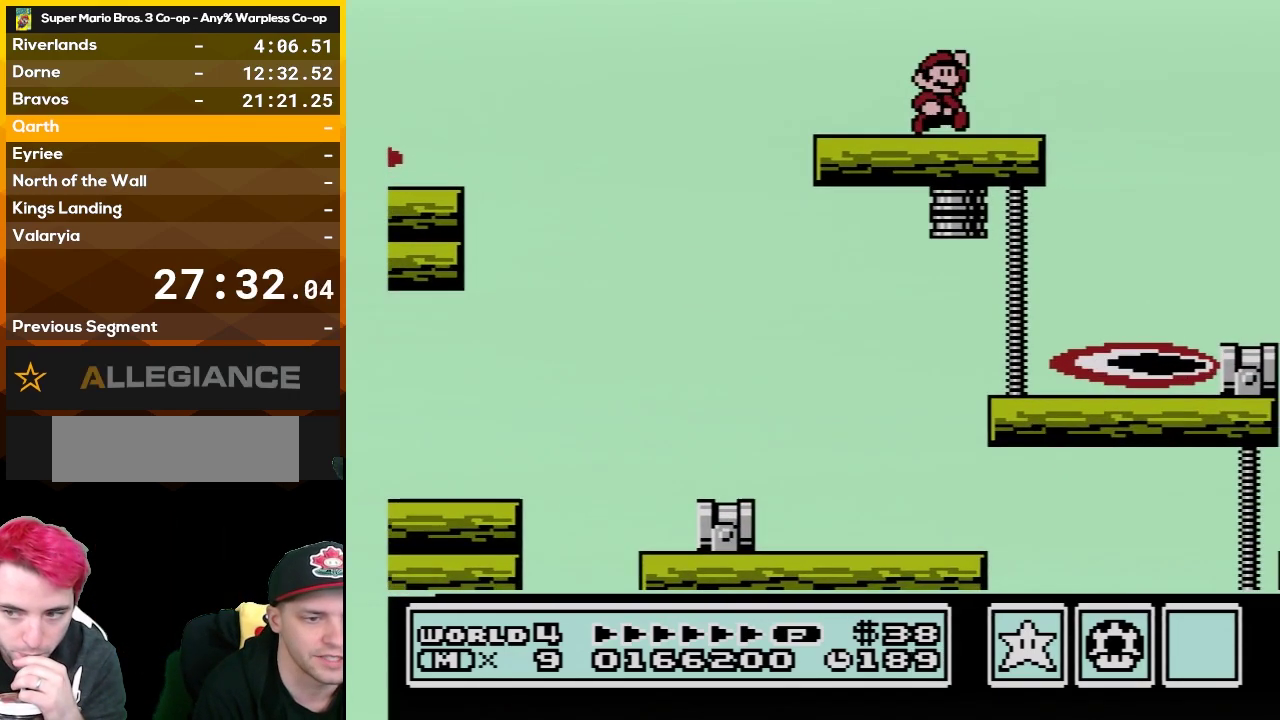
{"buttons": ["B"], "events": [[83, "A", "down"], [167, "A", "up"]]}
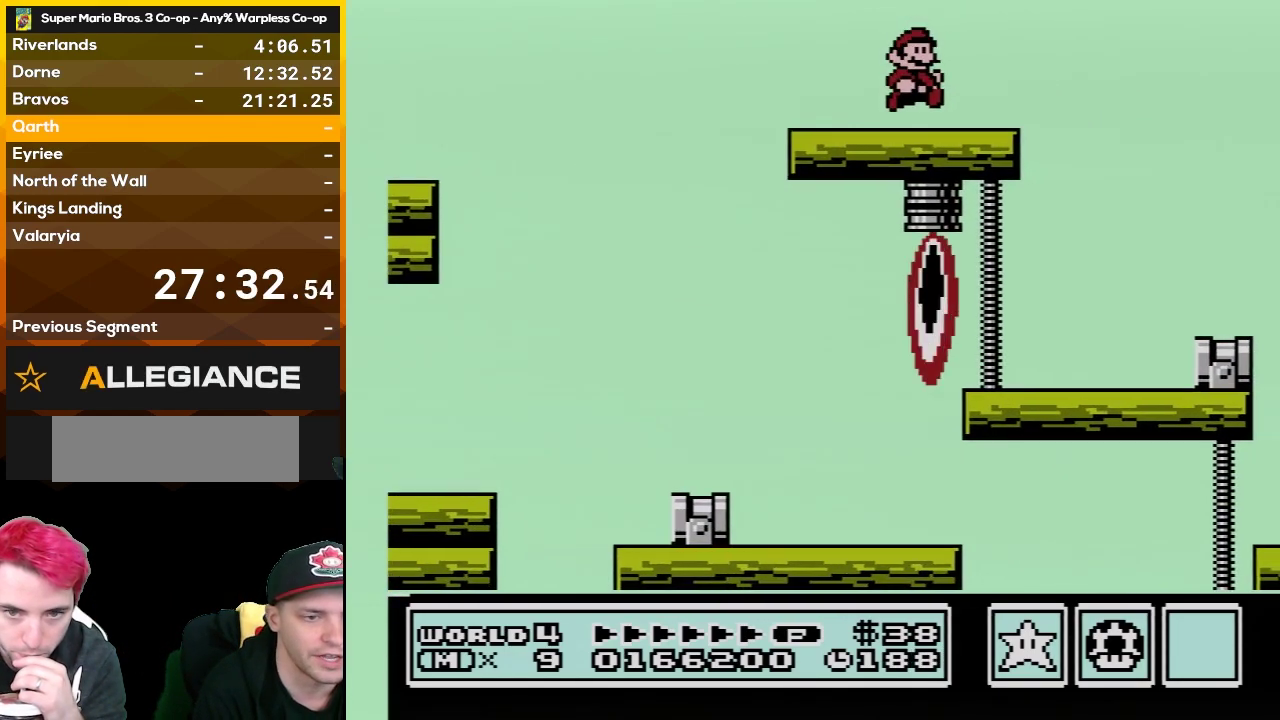
{"buttons": ["B"], "events": [[200, "A", "down"], [350, "A", "up"]]}
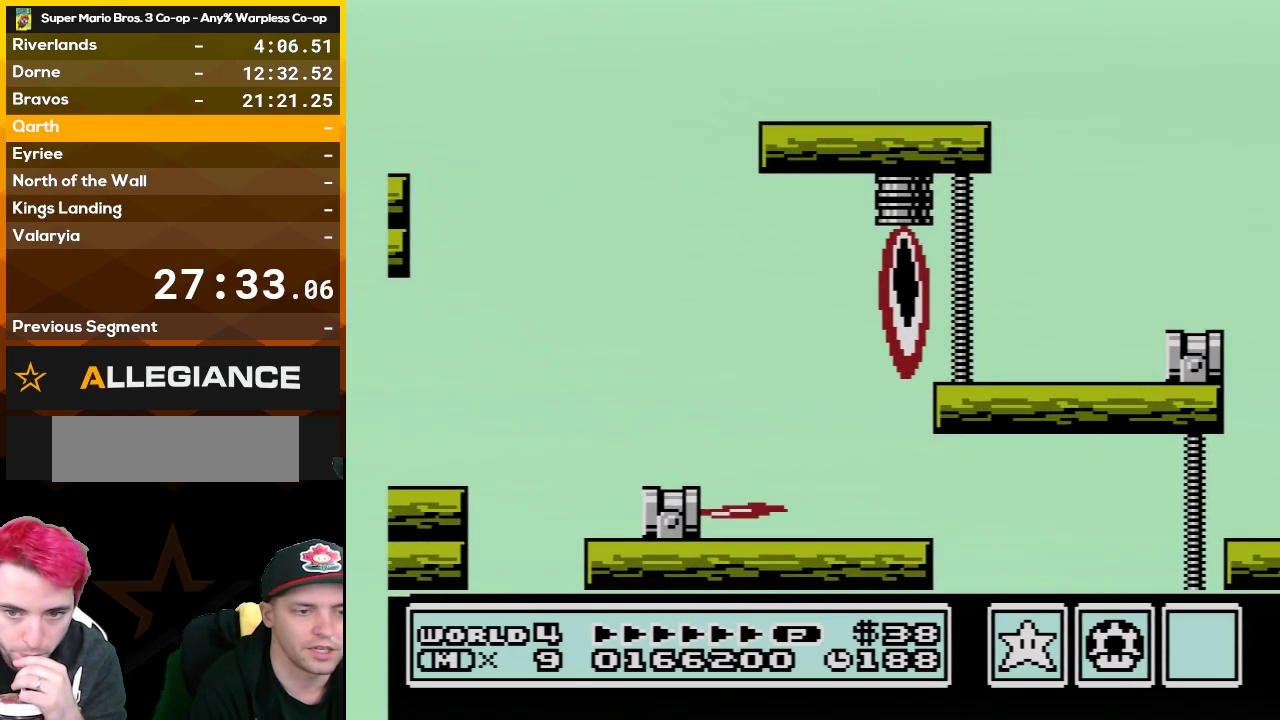
{"buttons": ["A", "B"], "events": [[417, "A", "down"]]}
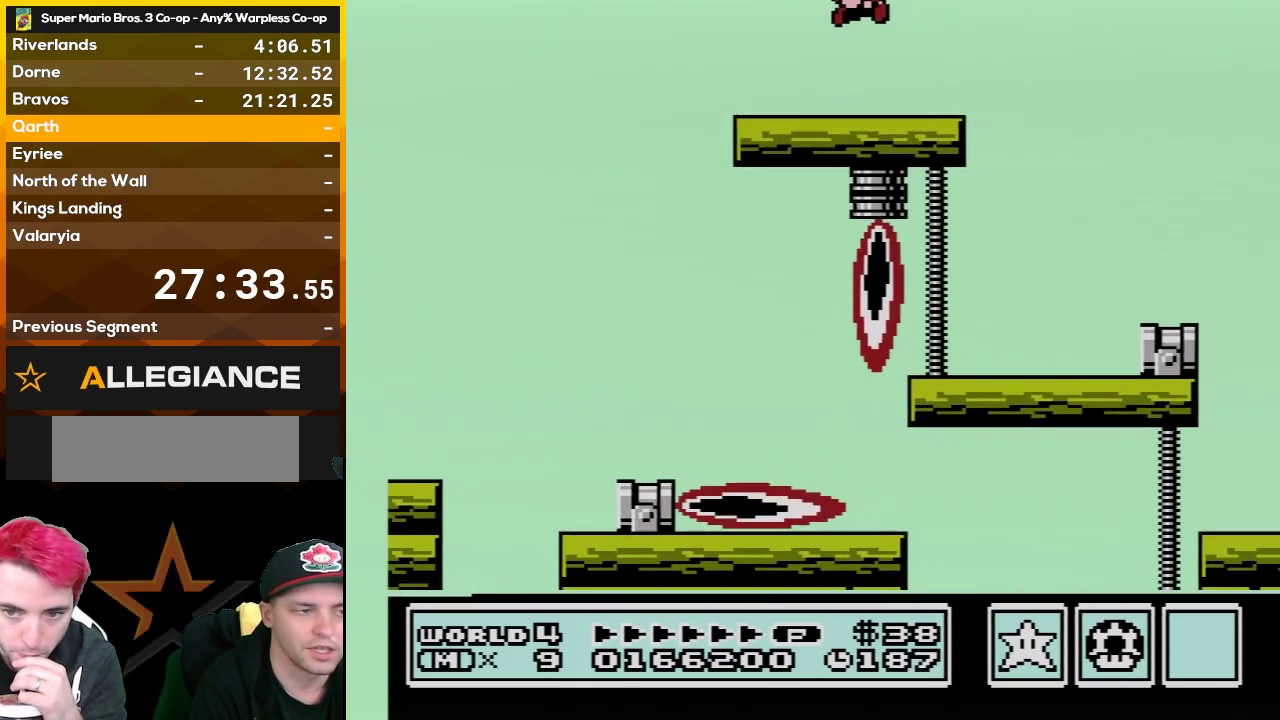
{"buttons": ["B"], "events": [[17, "A", "up"]]}
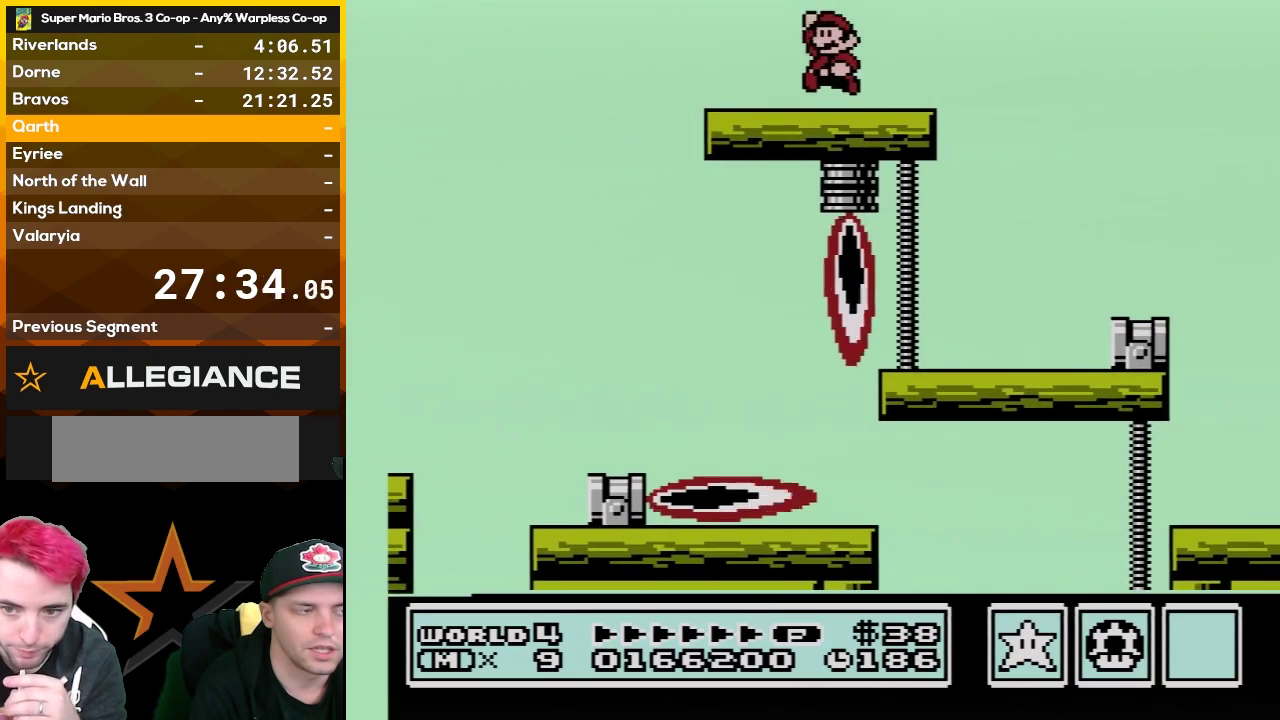
{"buttons": ["B"], "events": [[50, "A", "down"], [50, "DPAD_LEFT", "down"], [167, "A", "up"], [267, "DPAD_LEFT", "up"]]}
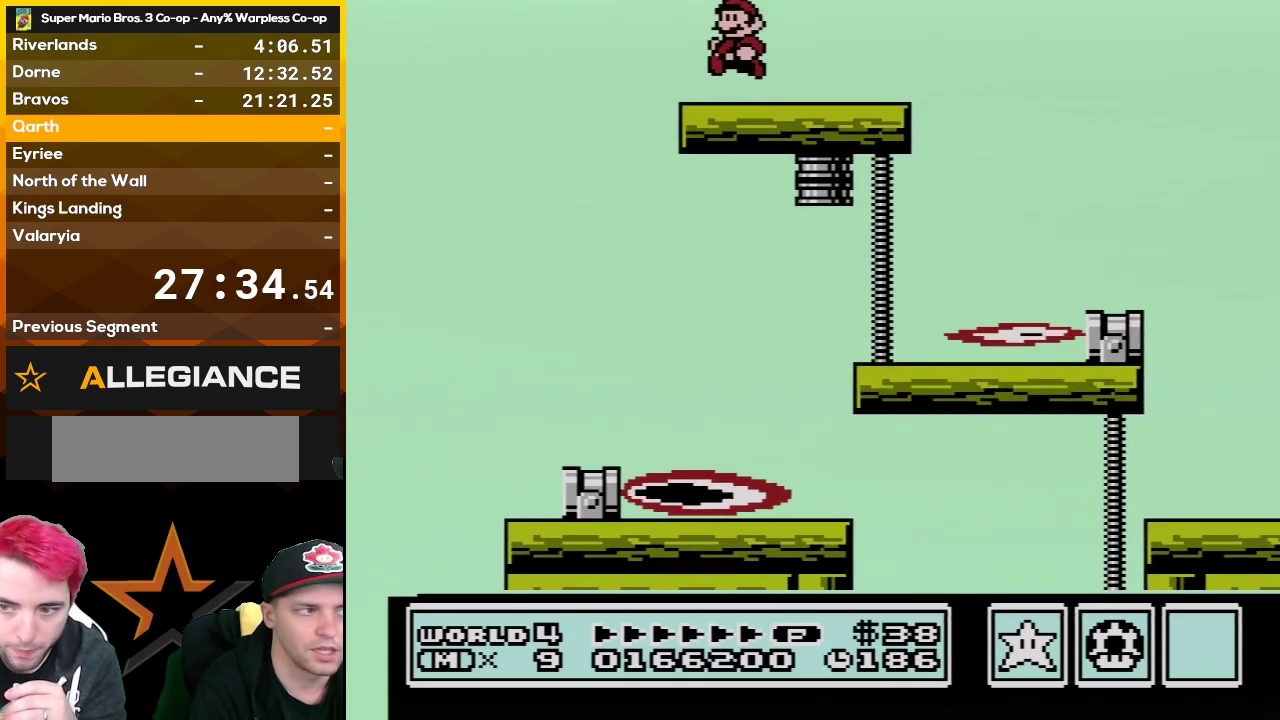
{"buttons": ["B"], "events": [[233, "A", "down"], [267, "DPAD_RIGHT", "down"], [350, "A", "up"], [417, "DPAD_RIGHT", "up"]]}
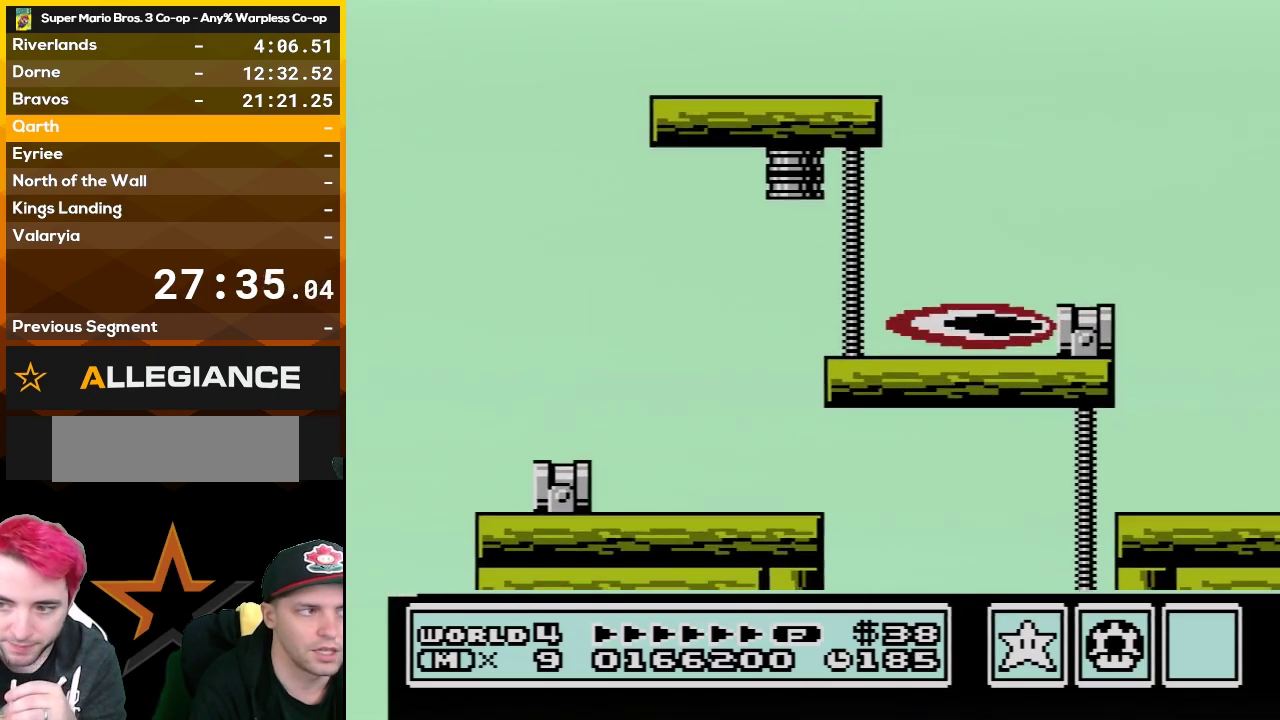
{"buttons": ["B"], "events": [[133, "DPAD_LEFT", "down"], [233, "DPAD_LEFT", "up"]]}
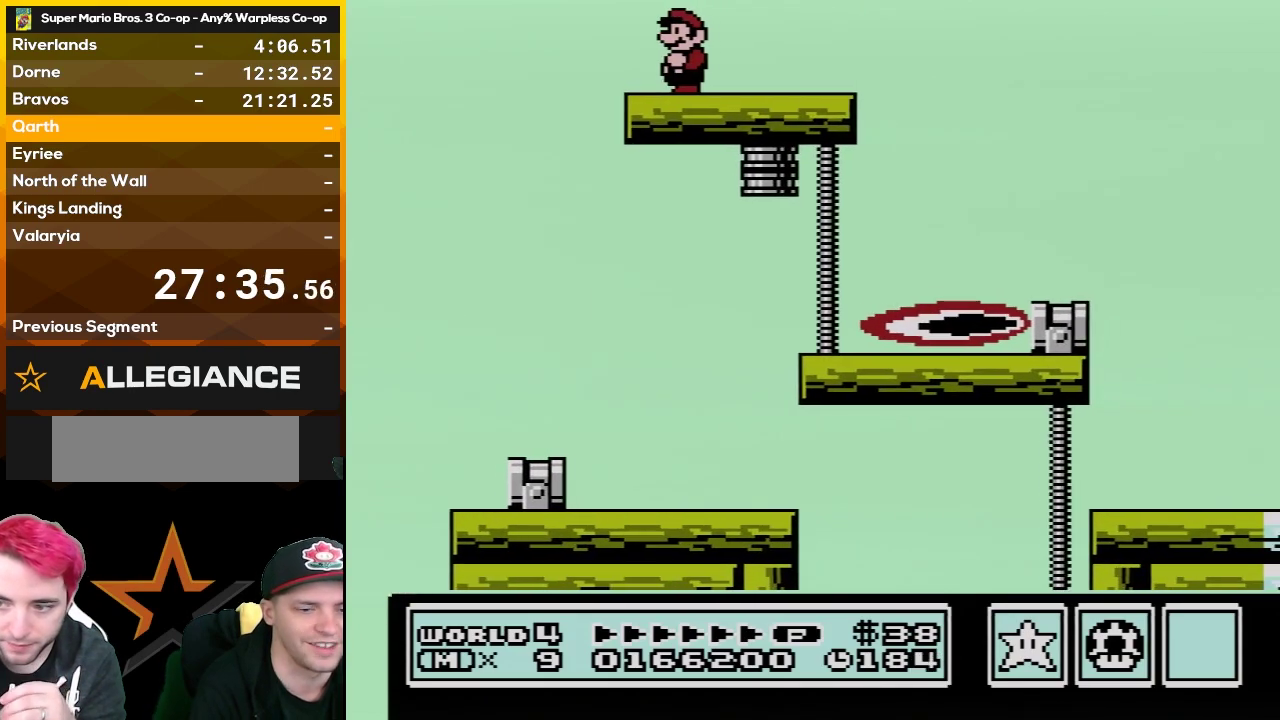
{"buttons": ["B"], "events": [[417, "DPAD_LEFT", "down"], [483, "DPAD_LEFT", "up"]]}
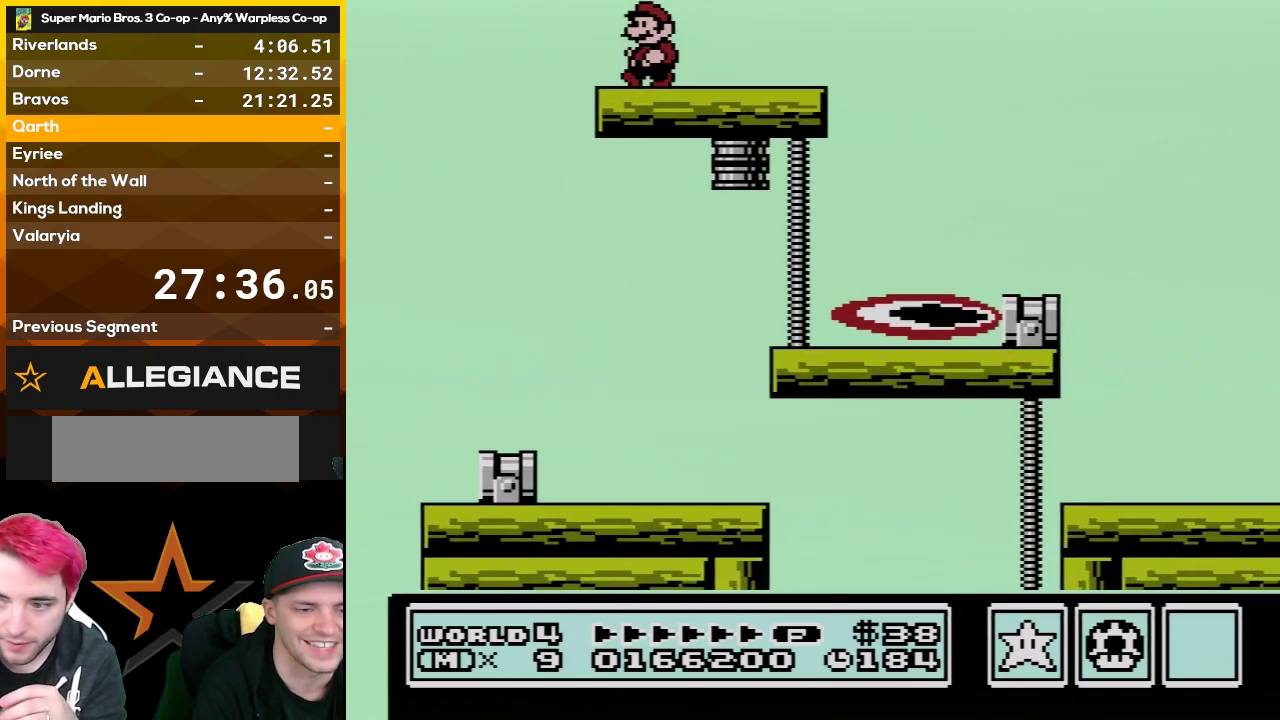
{"buttons": ["B"], "events": []}
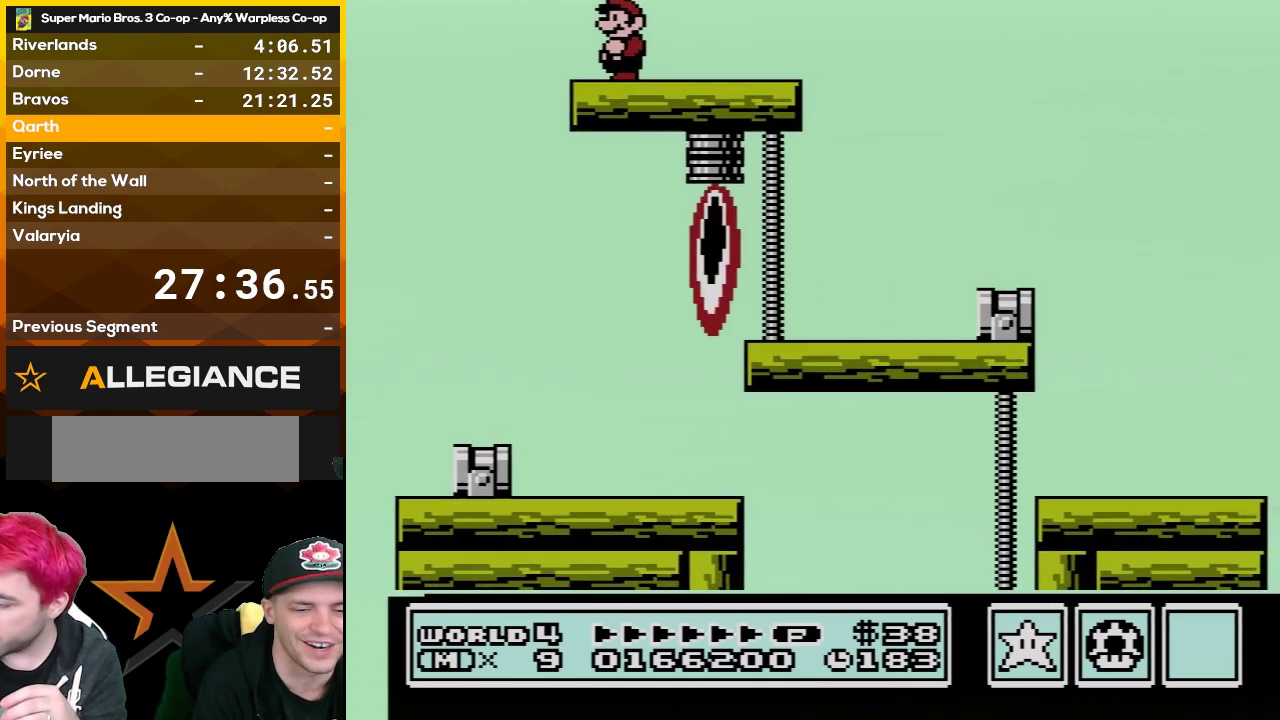
{"buttons": ["B"], "events": []}
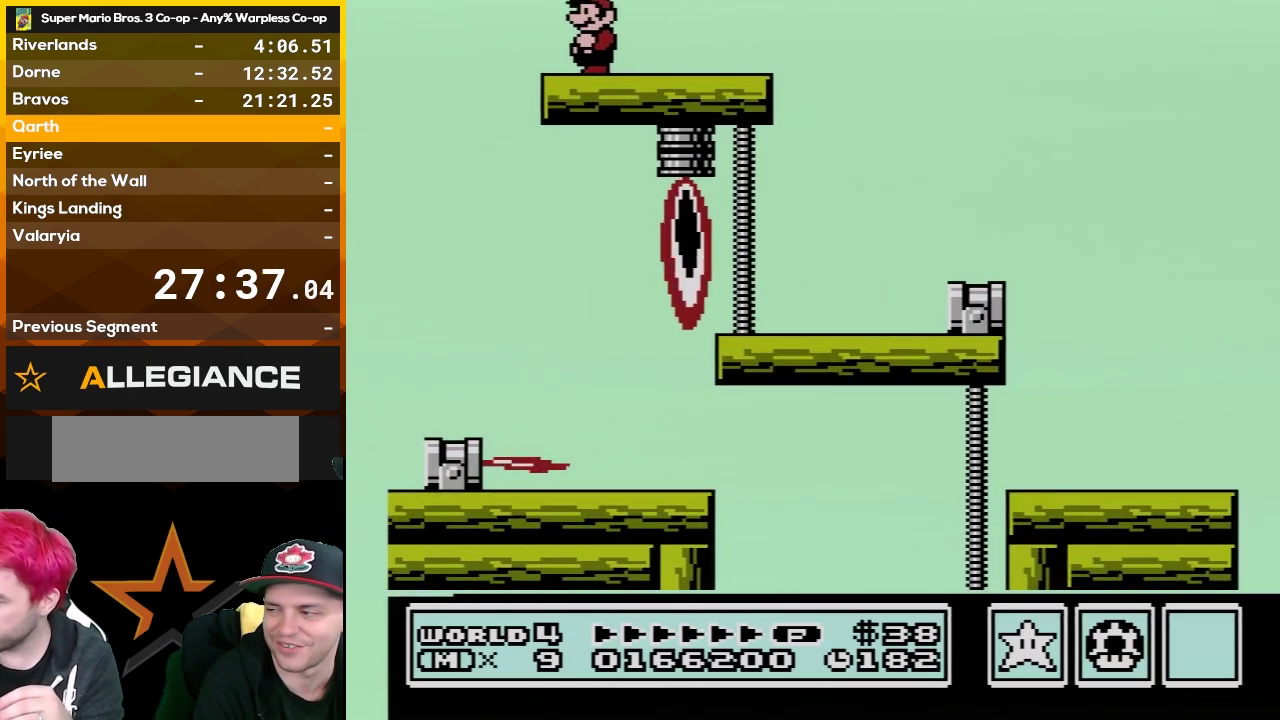
{"buttons": ["B"], "events": []}
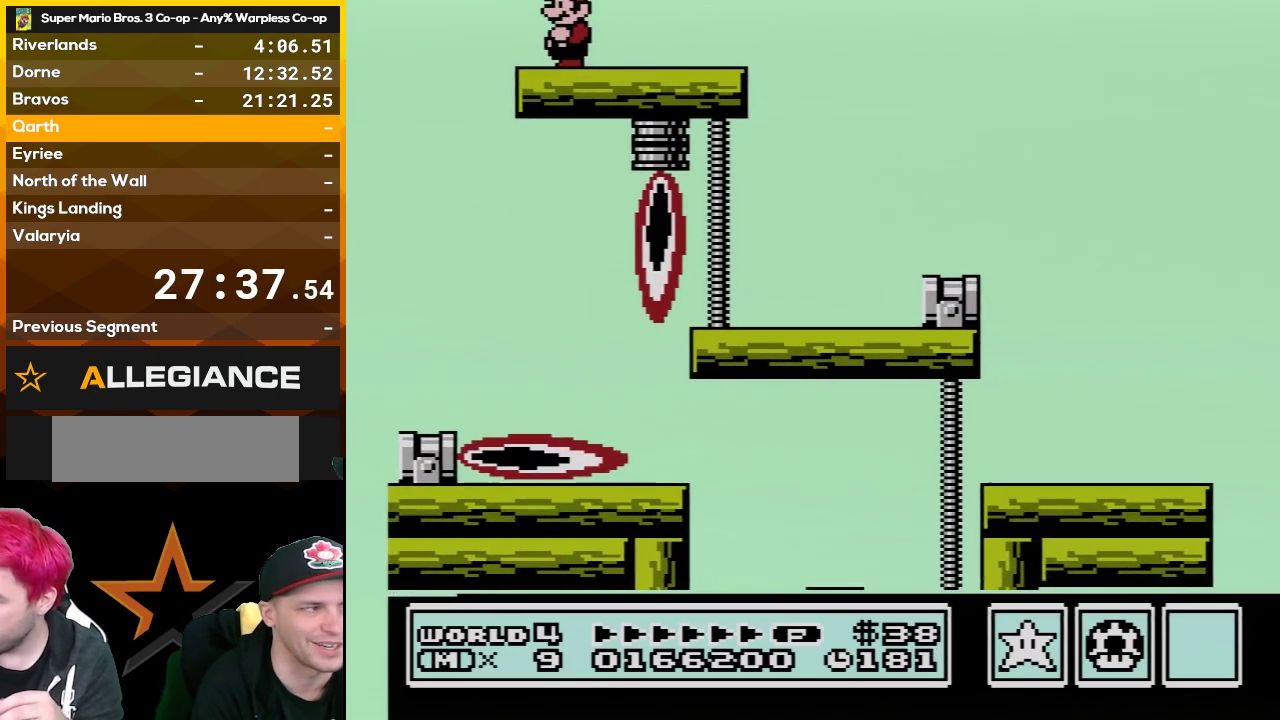
{"buttons": ["B"], "events": [[267, "DPAD_LEFT", "down"], [383, "DPAD_LEFT", "up"]]}
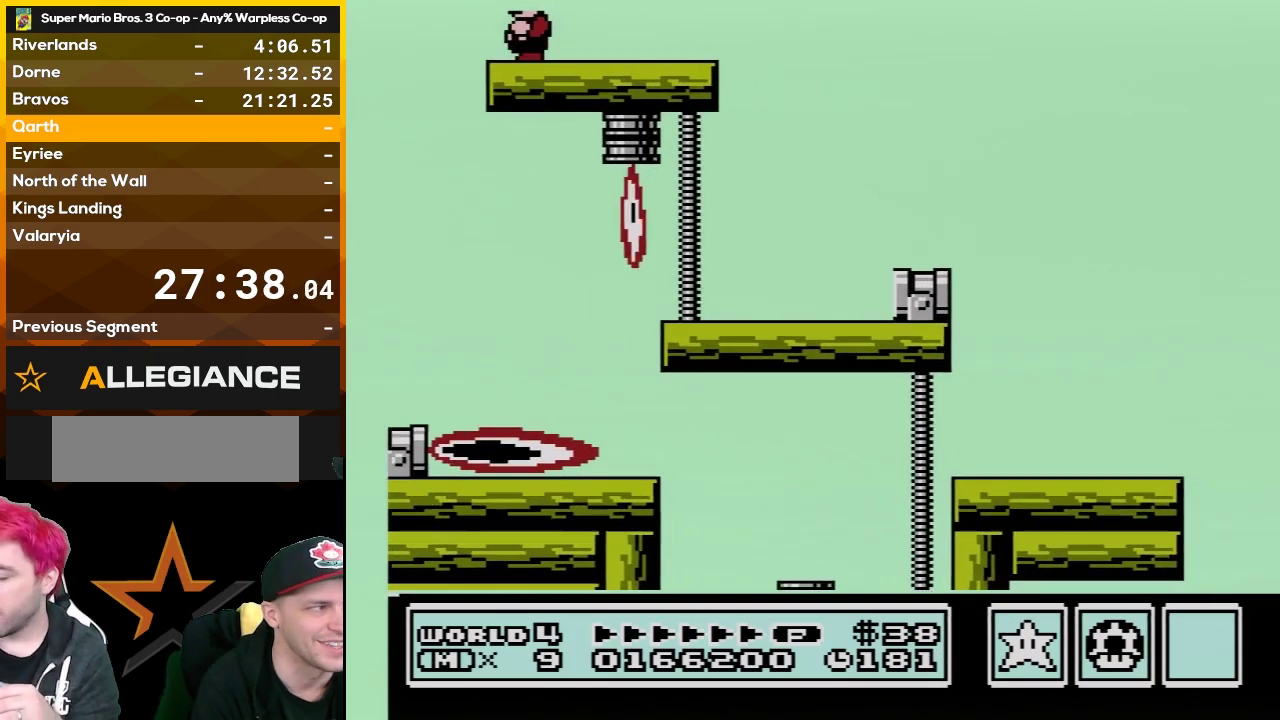
{"buttons": ["B"], "events": [[267, "DPAD_LEFT", "down"], [350, "DPAD_LEFT", "up"]]}
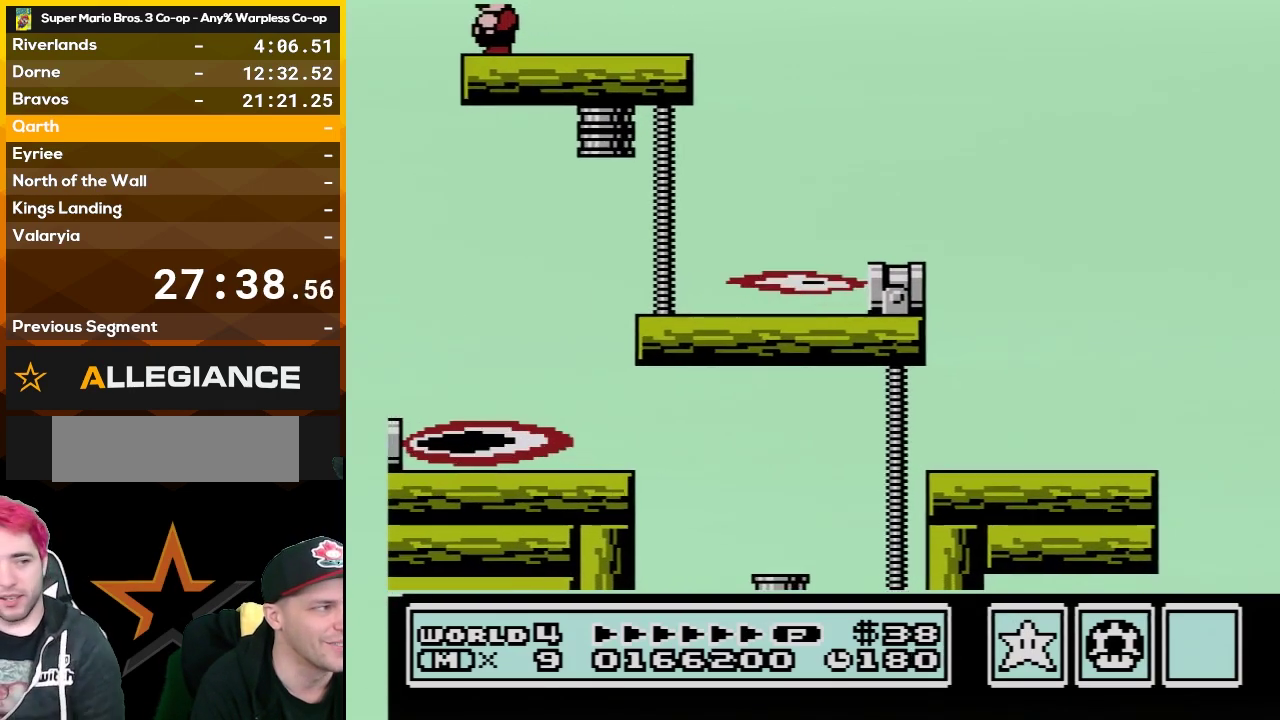
{"buttons": ["B"], "events": []}
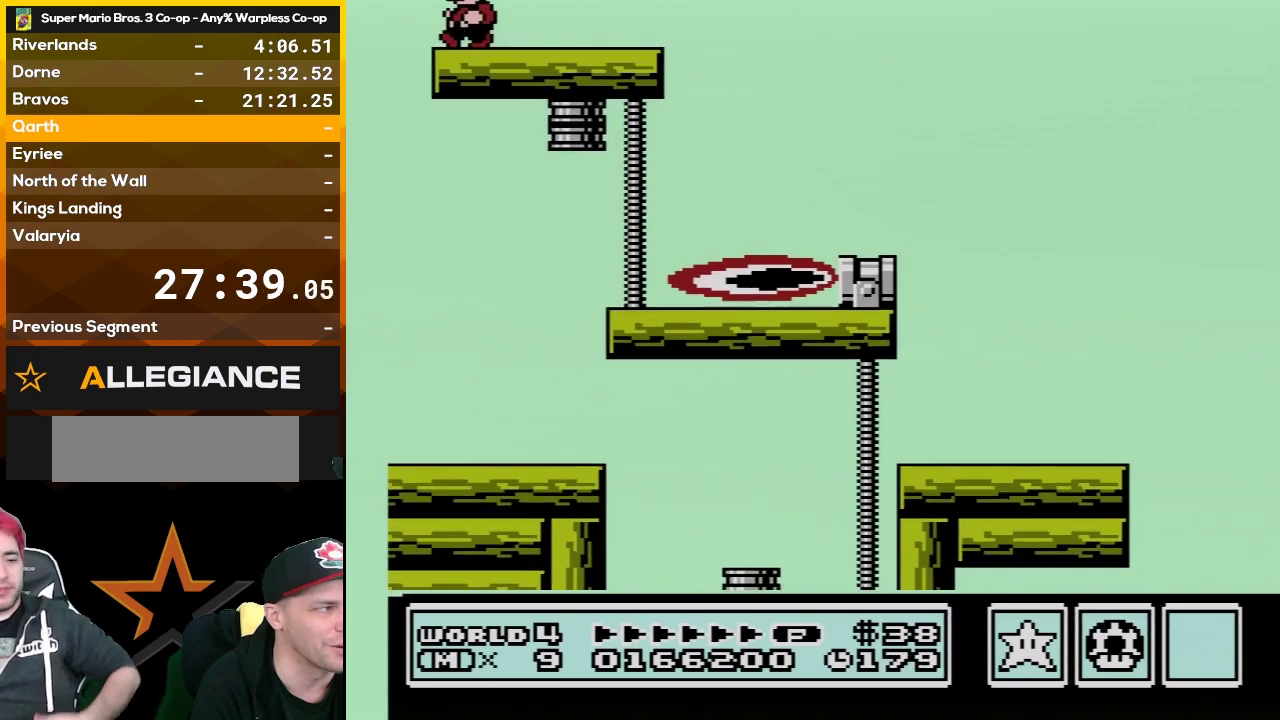
{"buttons": ["B", "DPAD_LEFT"], "events": [[50, "DPAD_LEFT", "down"], [100, "DPAD_LEFT", "up"], [483, "DPAD_LEFT", "down"]]}
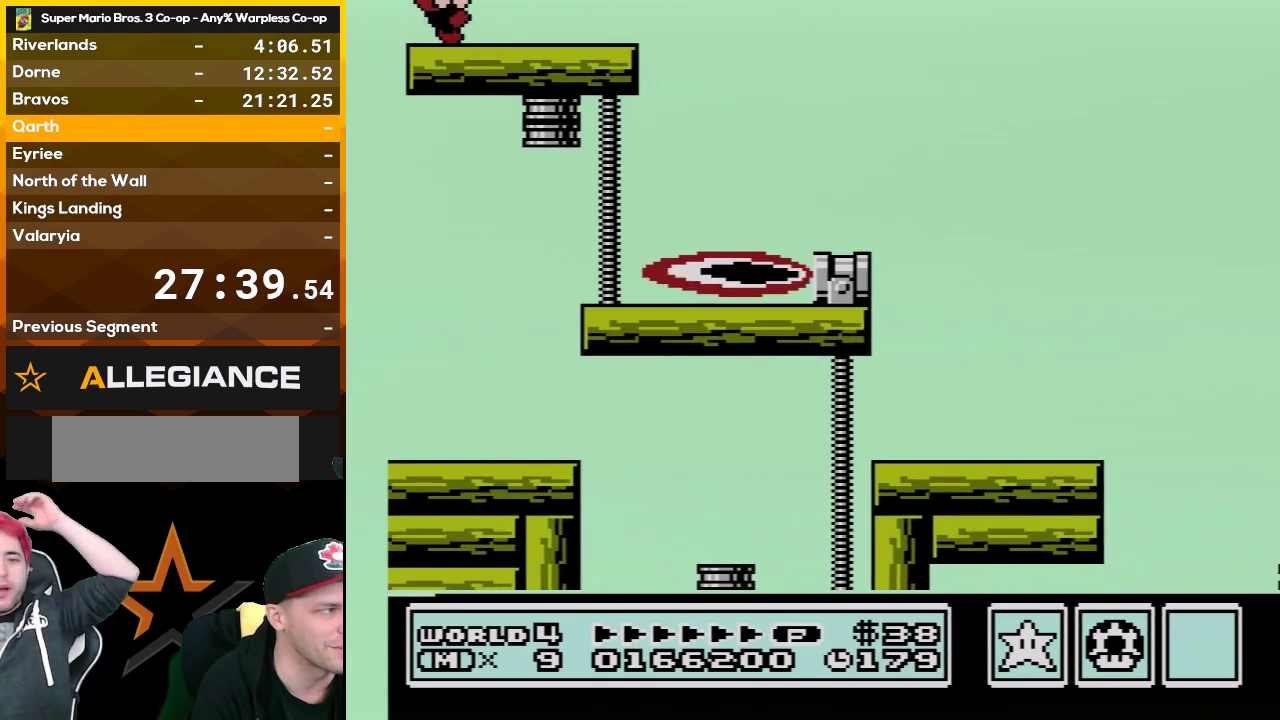
{"buttons": ["B", "DPAD_LEFT"], "events": []}
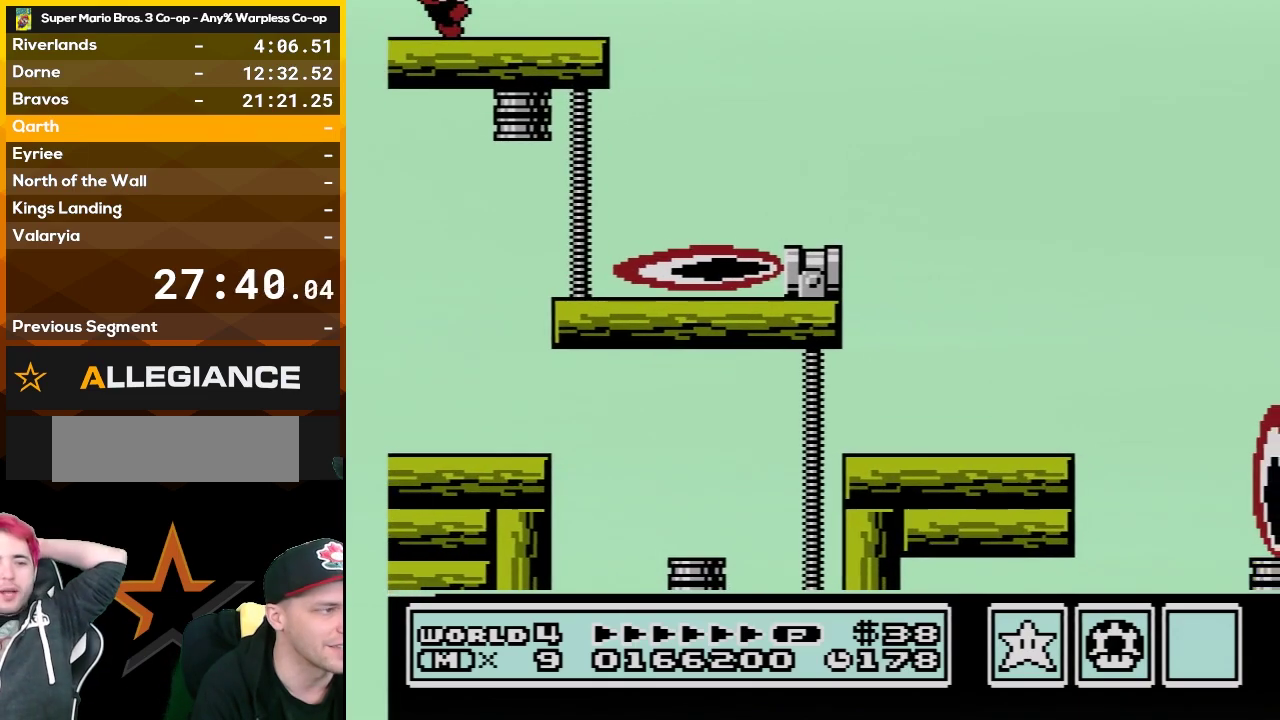
{"buttons": ["B", "DPAD_LEFT"], "events": []}
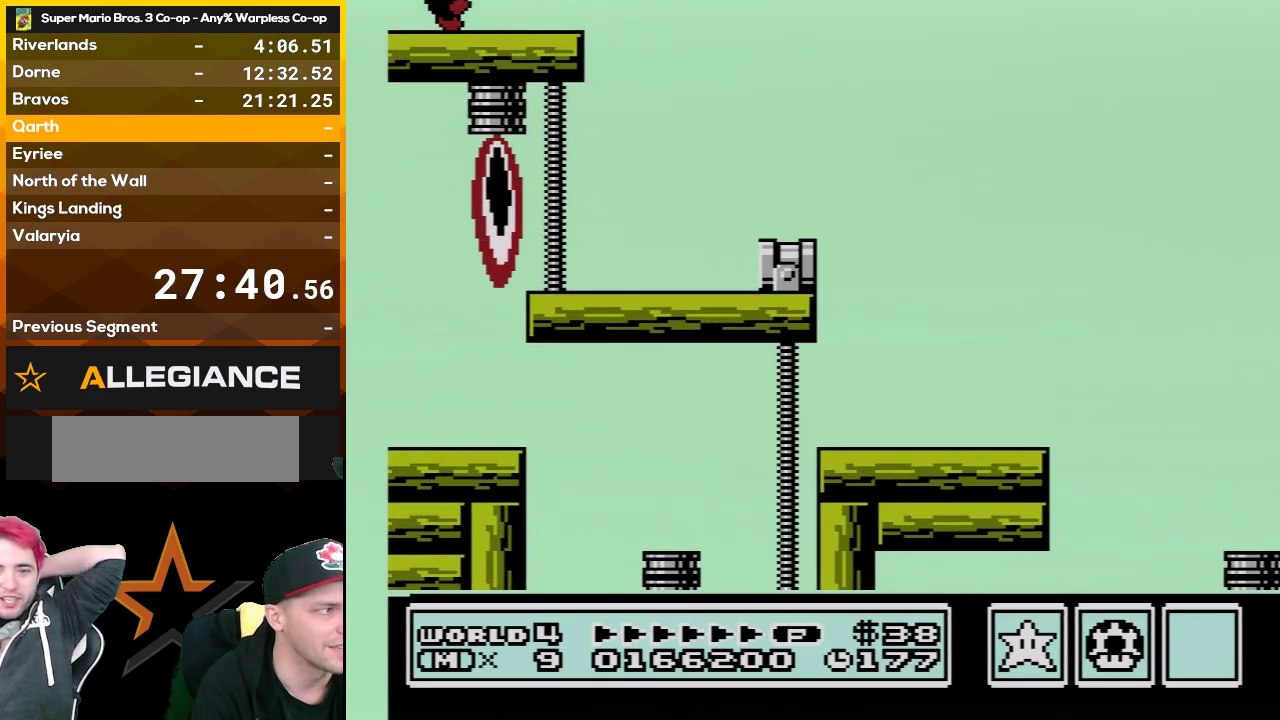
{"buttons": ["B", "DPAD_LEFT"], "events": []}
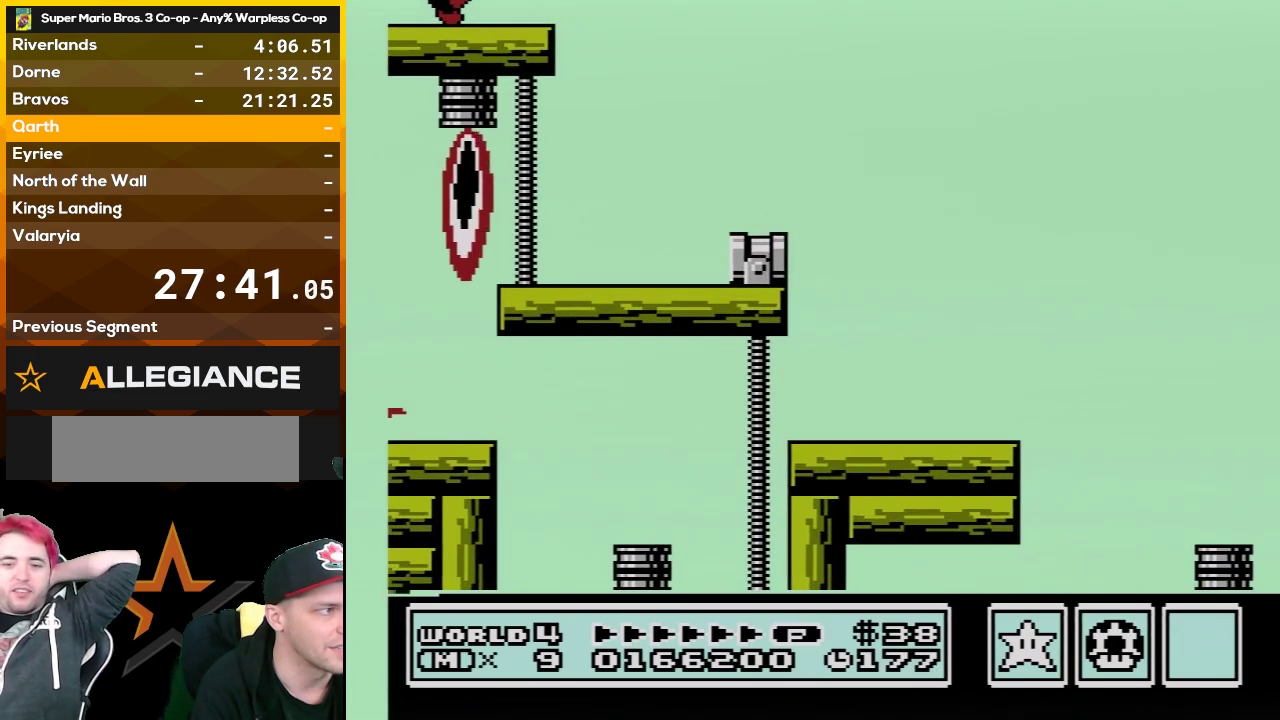
{"buttons": ["B", "DPAD_LEFT"], "events": []}
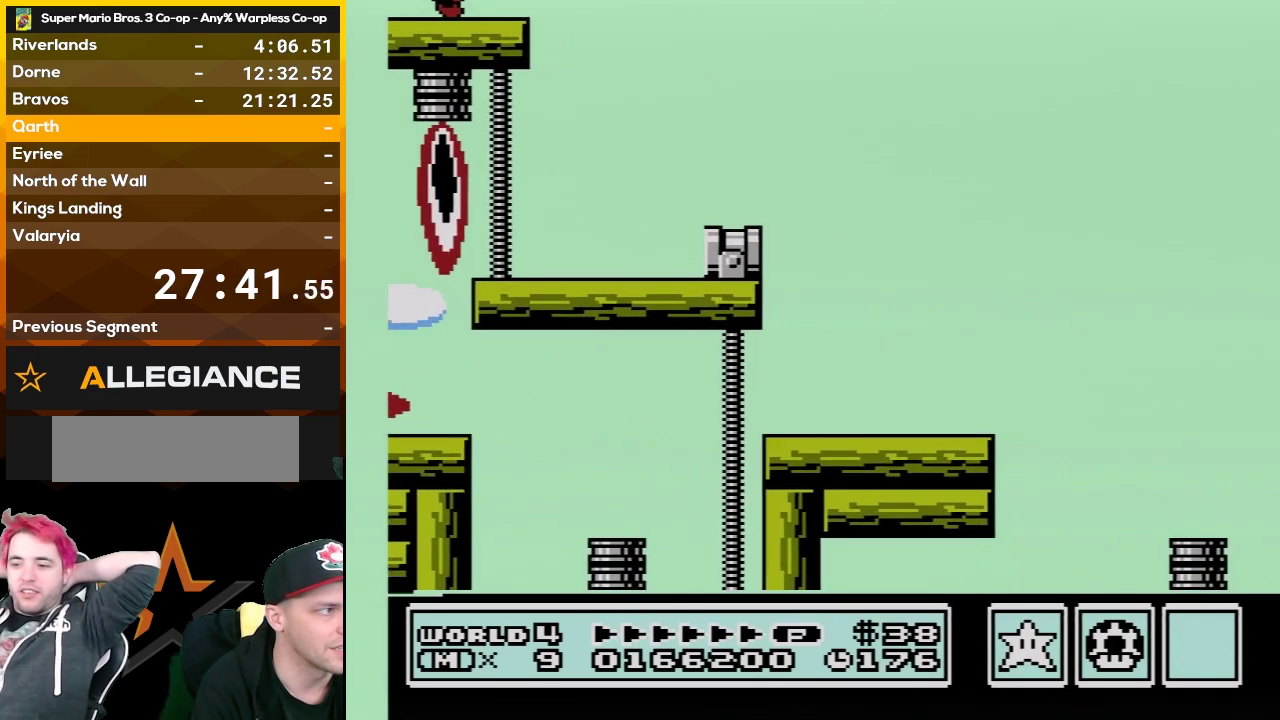
{"buttons": ["B"], "events": [[483, "DPAD_LEFT", "up"]]}
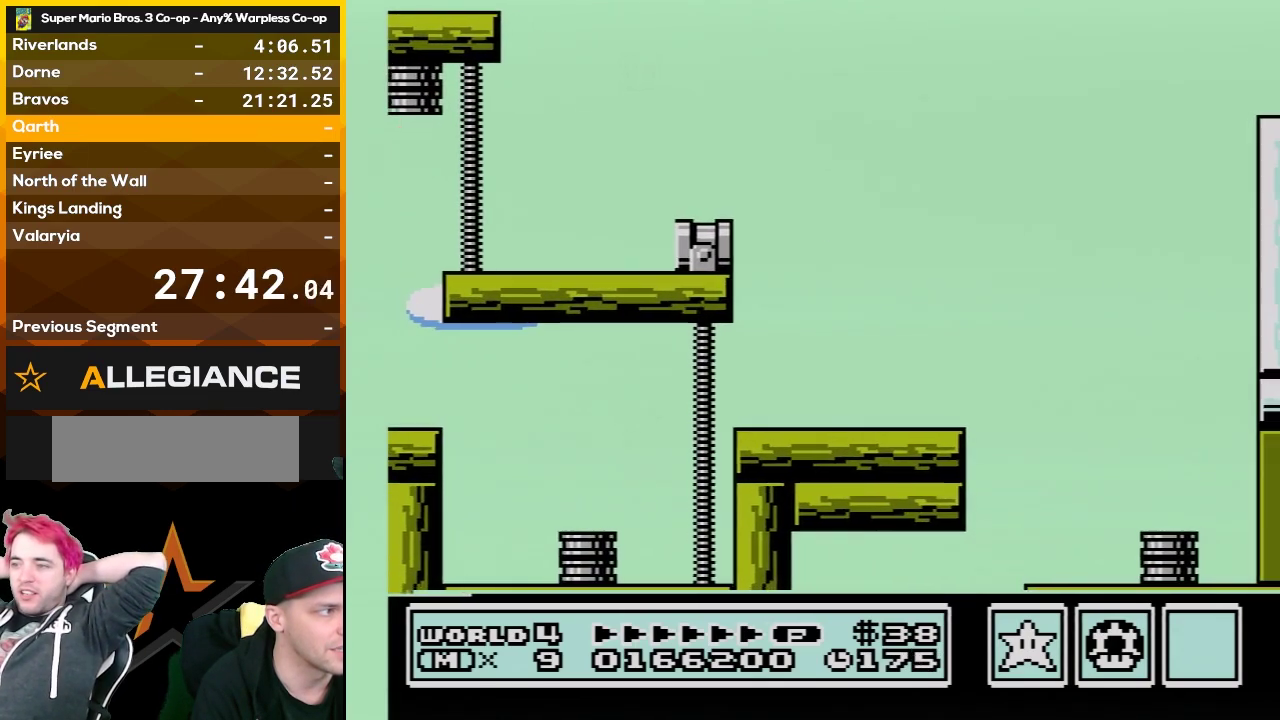
{"buttons": ["B", "DPAD_RIGHT"], "events": [[17, "DPAD_RIGHT", "down"]]}
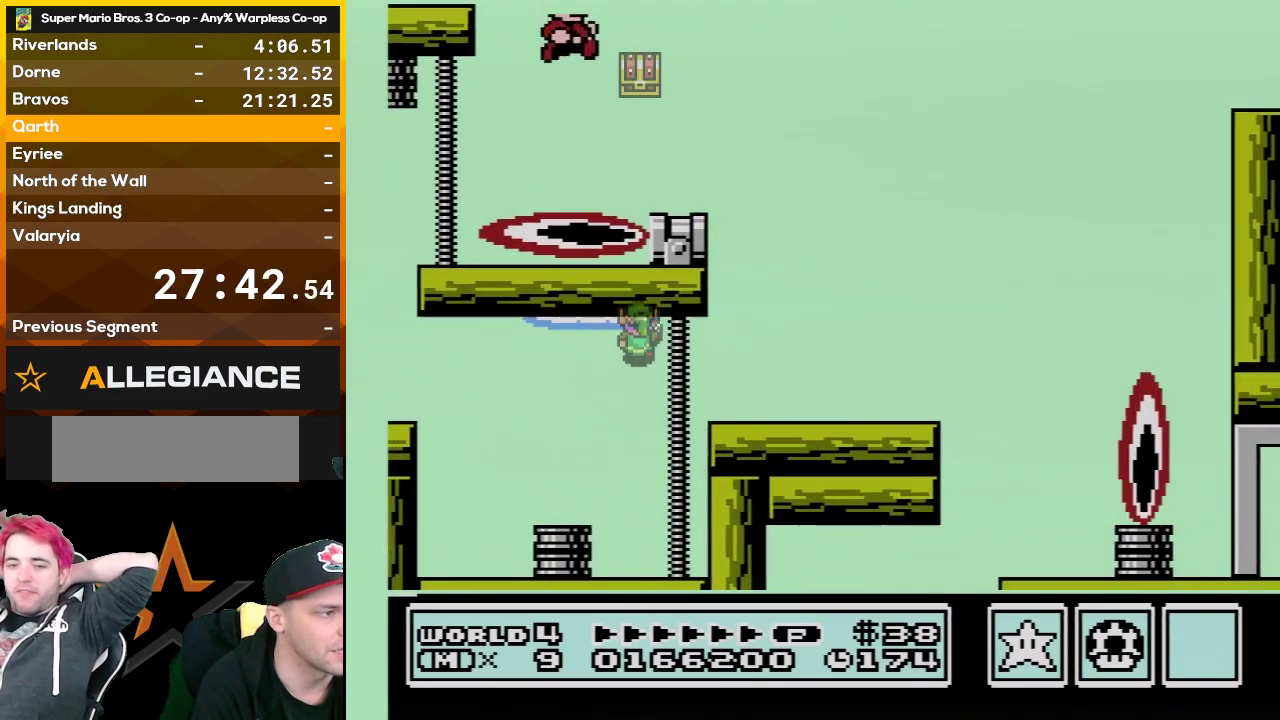
{"buttons": ["A", "B", "DPAD_RIGHT"], "events": [[300, "A", "down"]]}
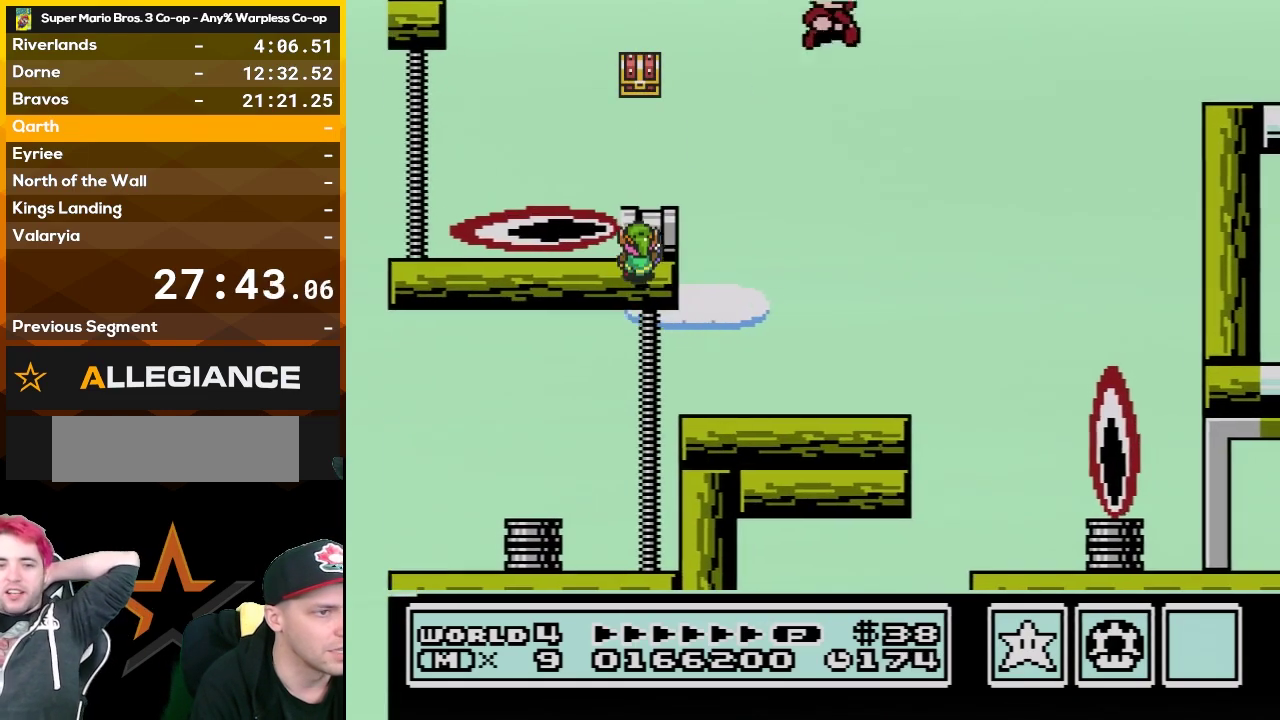
{"buttons": ["A", "B", "DPAD_RIGHT"], "events": []}
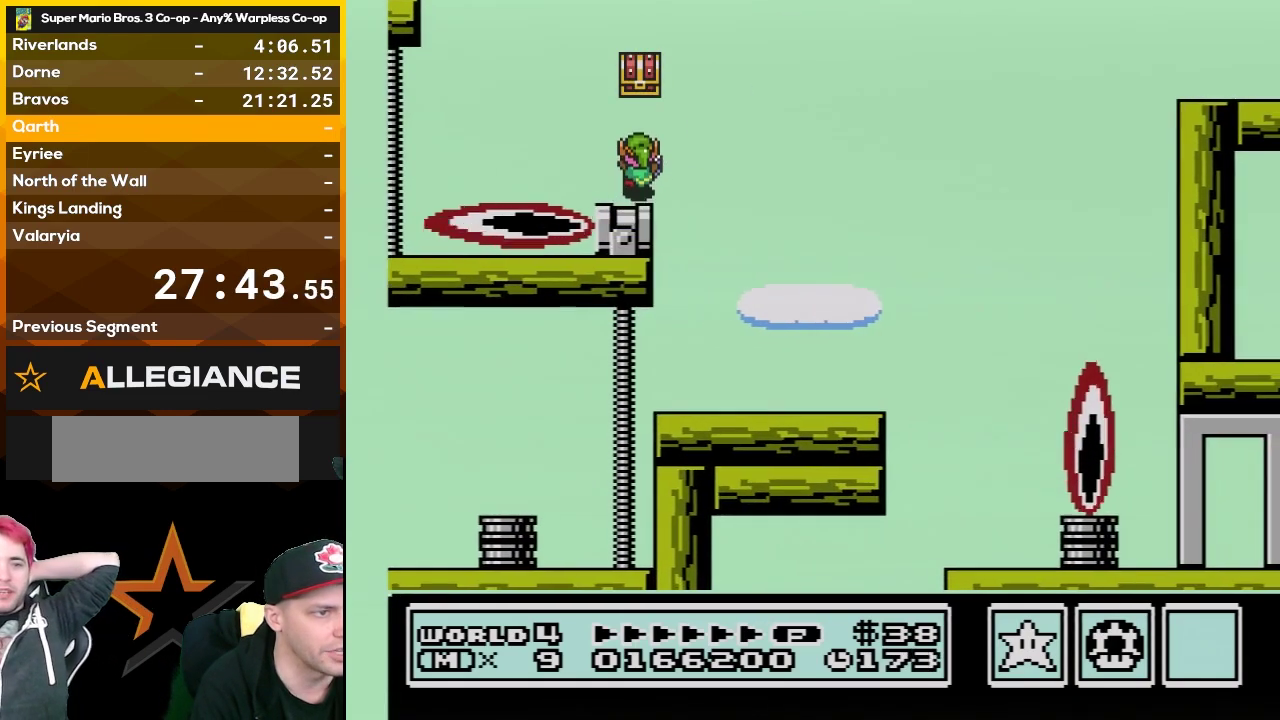
{"buttons": ["B"], "events": [[333, "A", "up"], [350, "DPAD_RIGHT", "up"]]}
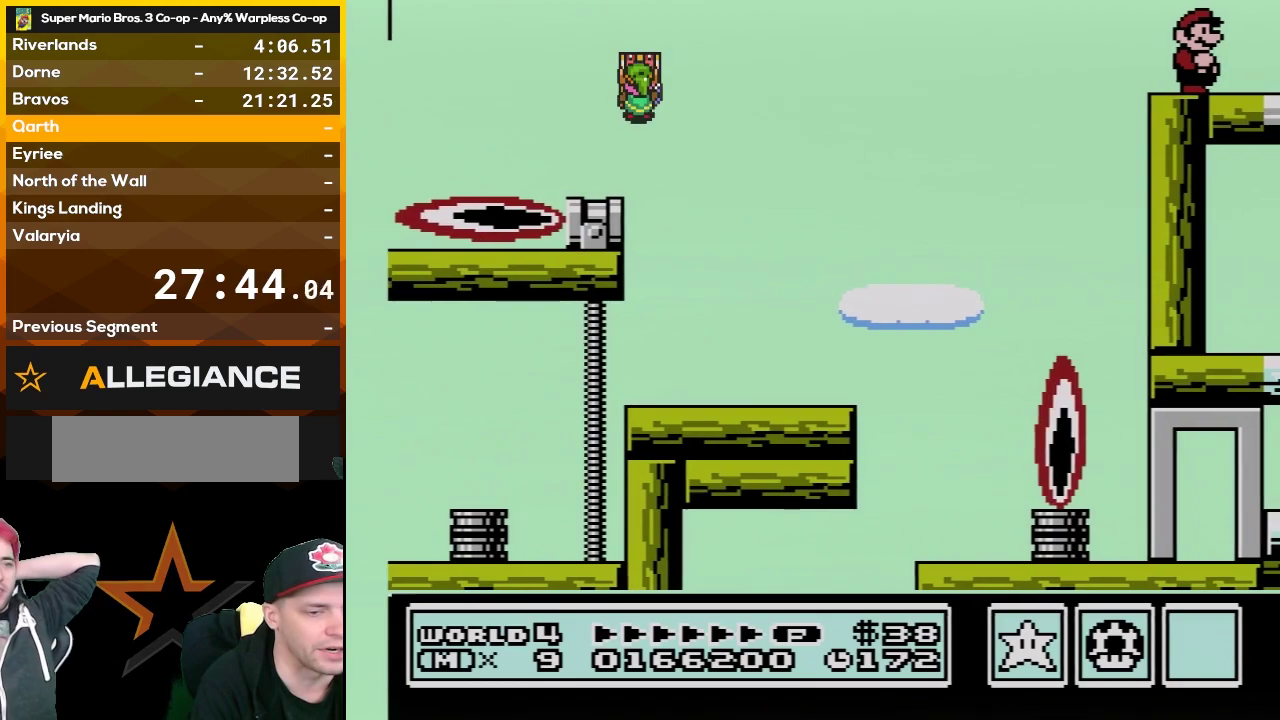
{"buttons": [], "events": [[33, "B", "up"]]}